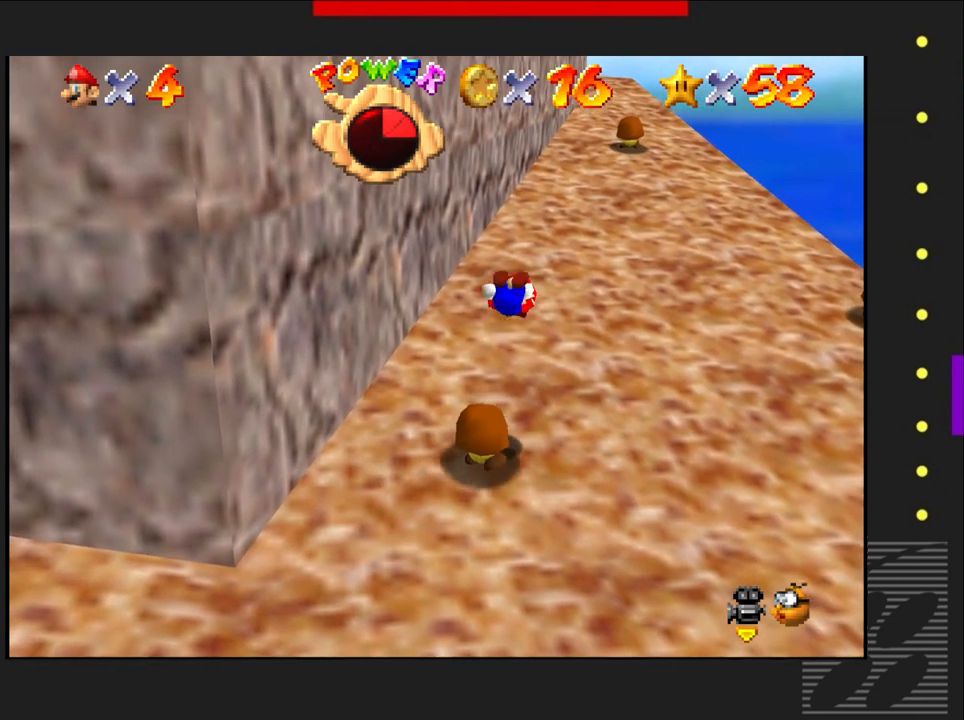
Gameplay with a controller (PlayStation layout); each line is a JSON object with the inputs held at the frame after it. "events" lists button and stick changes between this image and that frame as [ms after this image, input, new state], when the widget could be followed in between.
{"buttons": ["SQUARE"], "left_stick": "center", "right_stick": "center", "events": []}
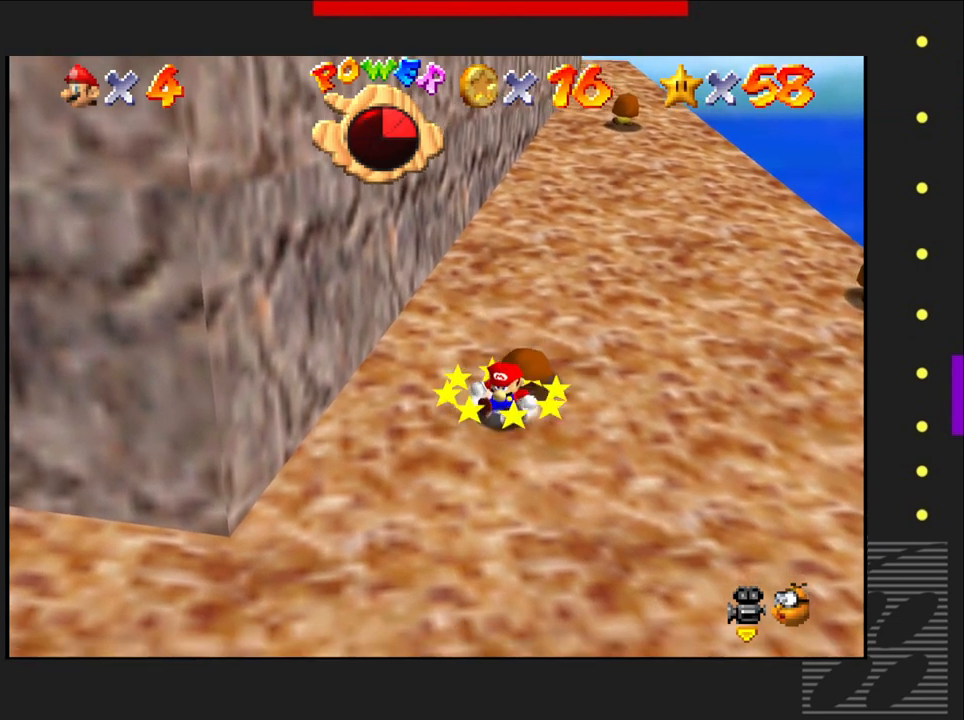
{"buttons": [], "left_stick": "center", "right_stick": "center", "events": [[500, "SQUARE", "up"]]}
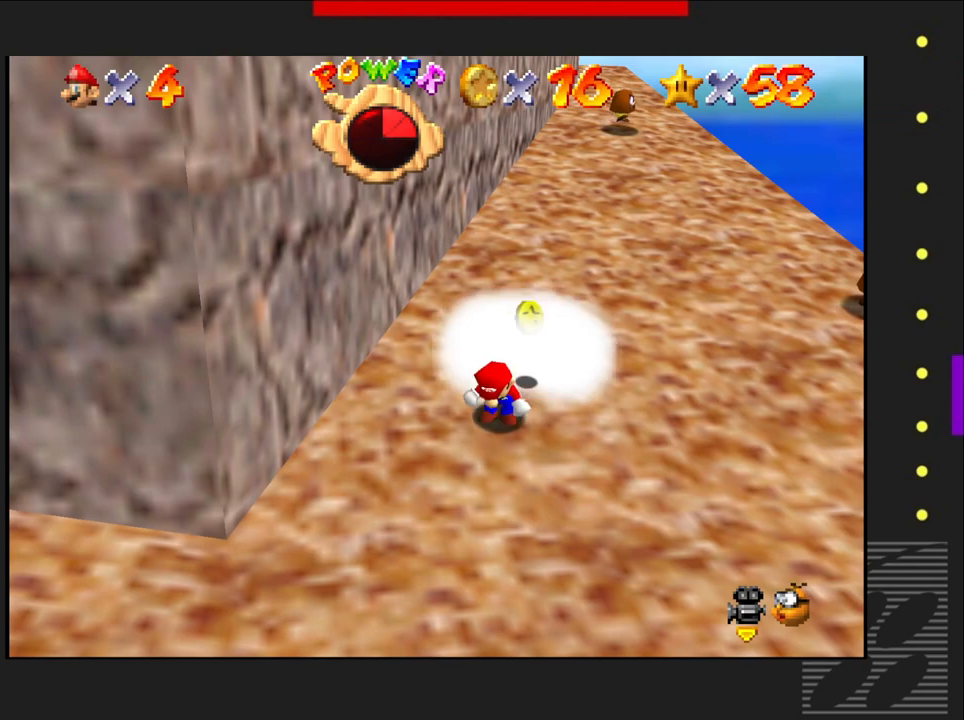
{"buttons": [], "left_stick": "up-right", "right_stick": "center", "events": [[217, "left_stick", "up-right"]]}
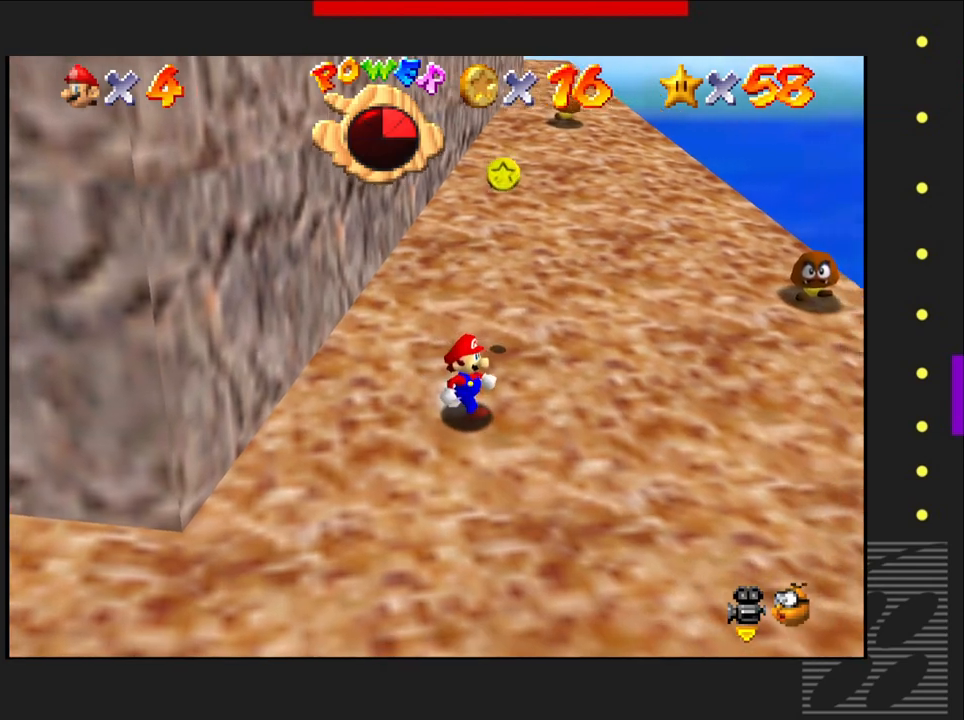
{"buttons": [], "left_stick": "up", "right_stick": "center", "events": [[200, "left_stick", "up"]]}
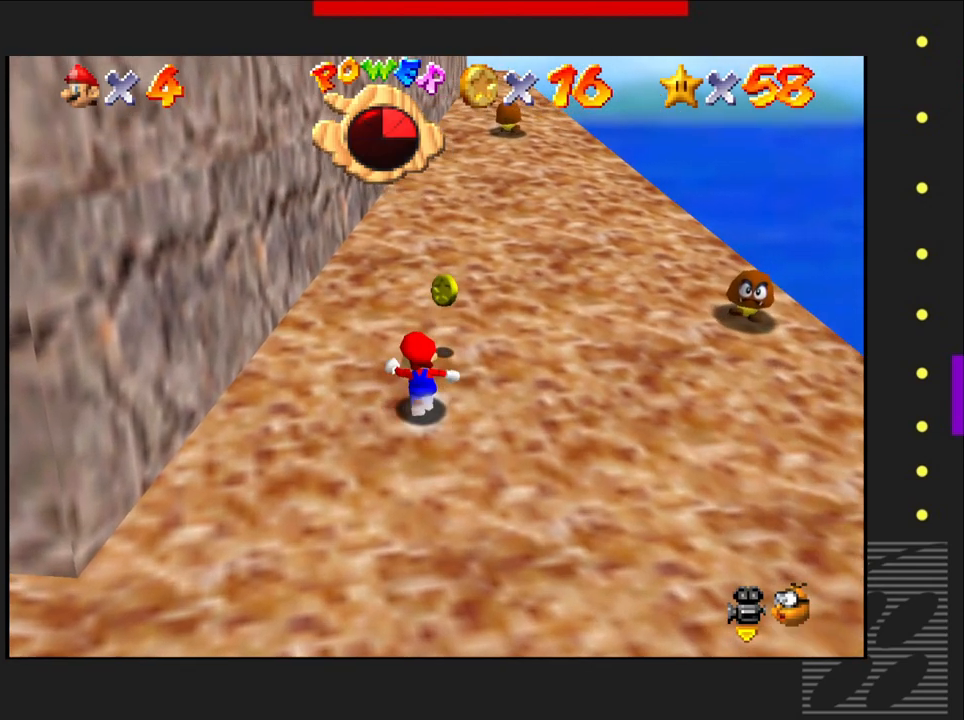
{"buttons": [], "left_stick": "right", "right_stick": "center", "events": [[50, "left_stick", "center"], [483, "left_stick", "right"]]}
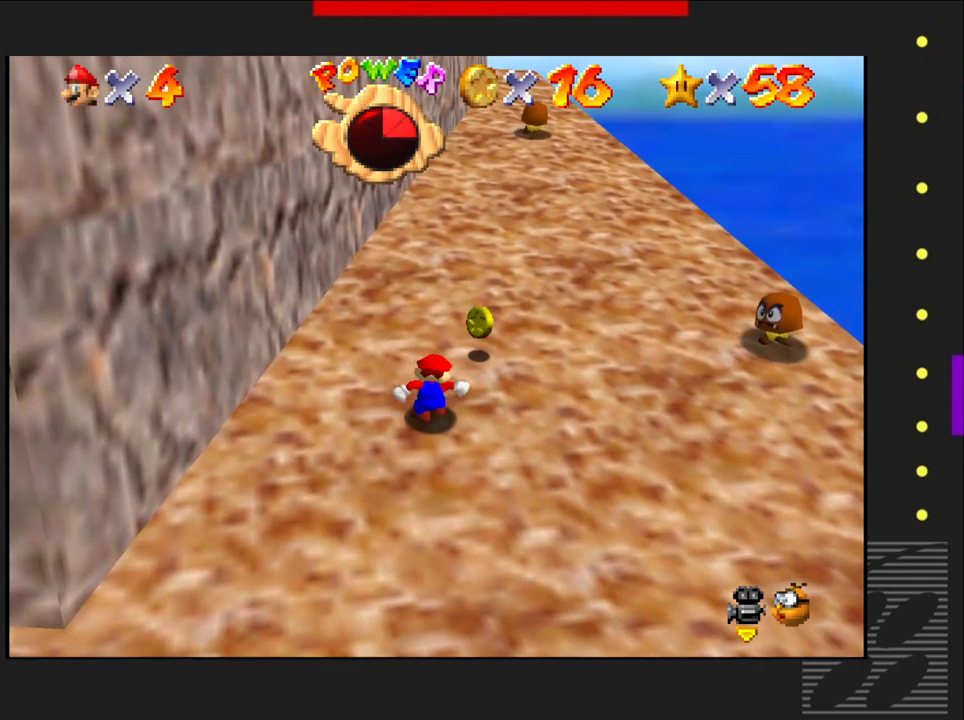
{"buttons": [], "left_stick": "up-right", "right_stick": "center", "events": [[17, "left_stick", "up-right"], [317, "left_stick", "center"], [467, "left_stick", "up-right"]]}
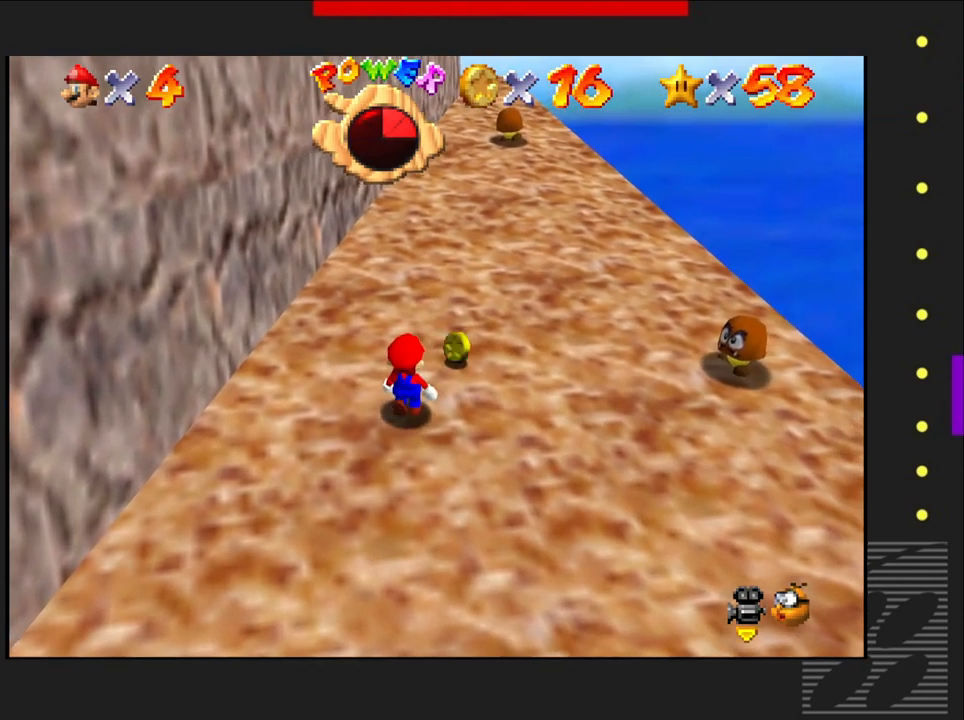
{"buttons": [], "left_stick": "center", "right_stick": "center", "events": [[250, "left_stick", "center"]]}
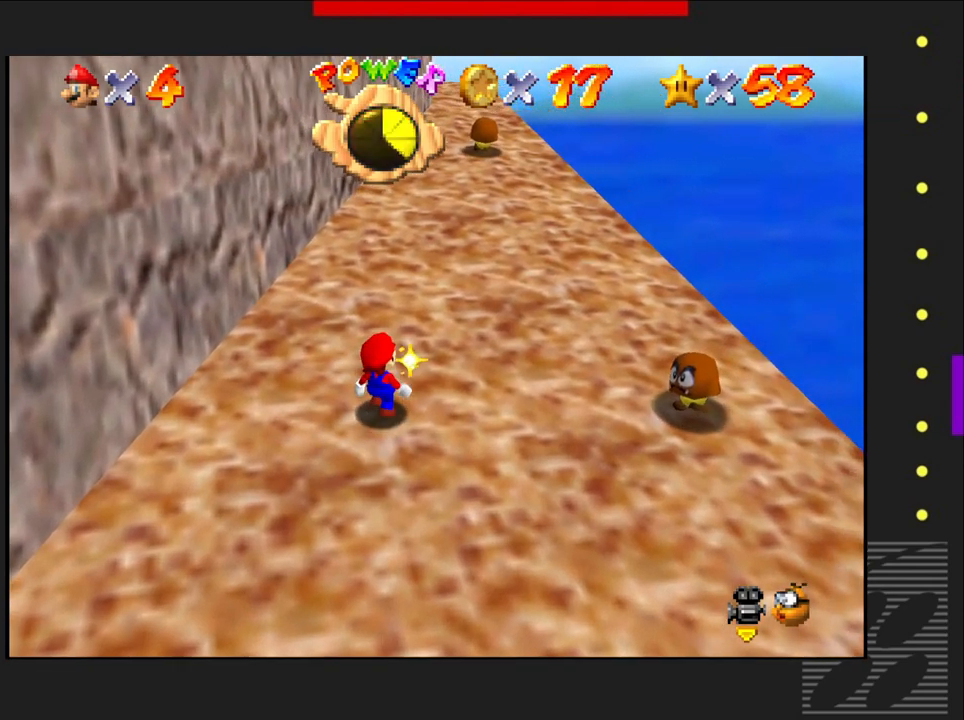
{"buttons": [], "left_stick": "center", "right_stick": "center", "events": [[167, "left_stick", "up-right"], [333, "left_stick", "center"]]}
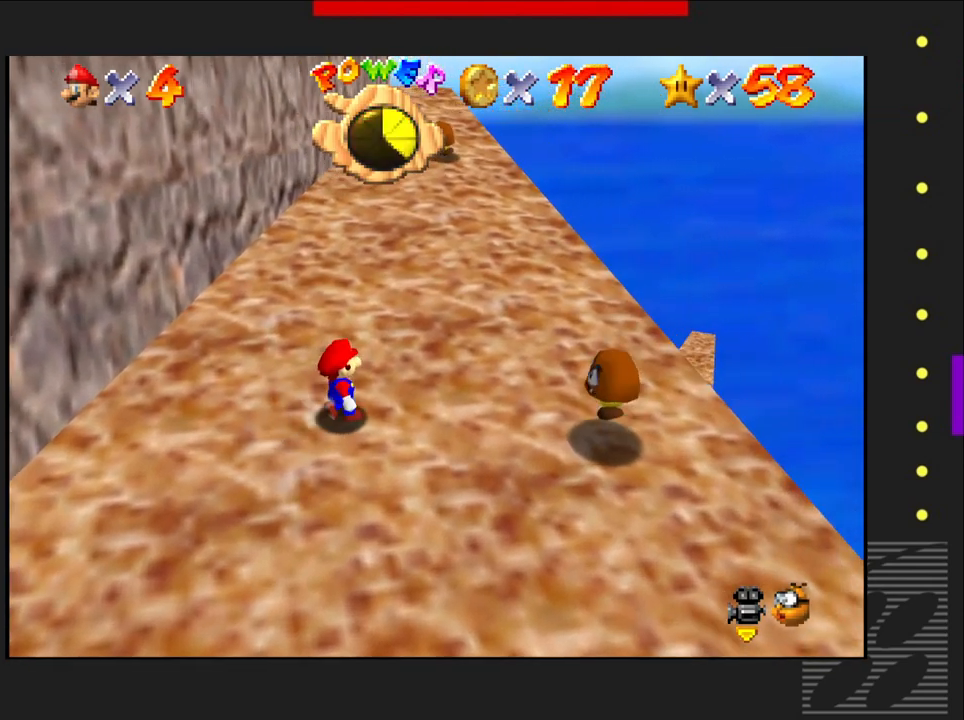
{"buttons": [], "left_stick": "center", "right_stick": "center", "events": []}
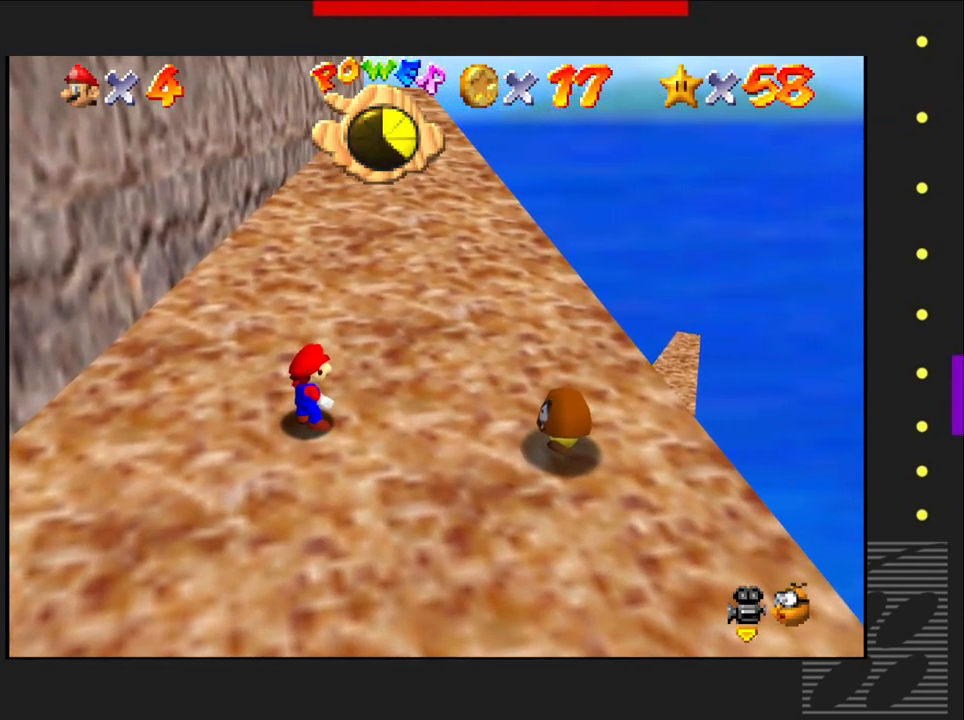
{"buttons": [], "left_stick": "center", "right_stick": "center", "events": []}
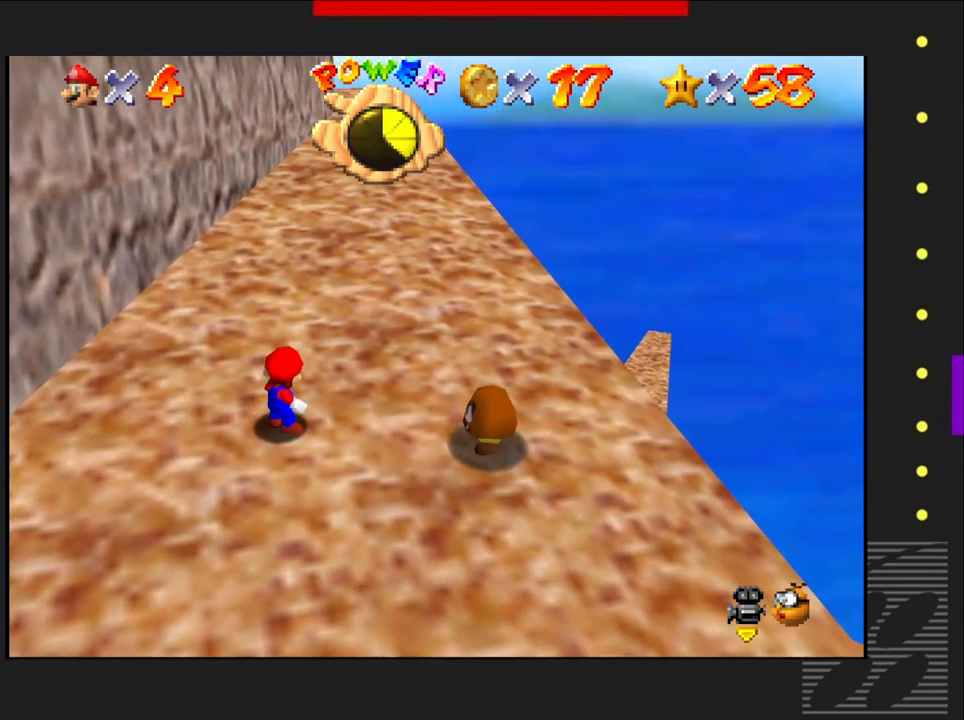
{"buttons": [], "left_stick": "center", "right_stick": "center", "events": []}
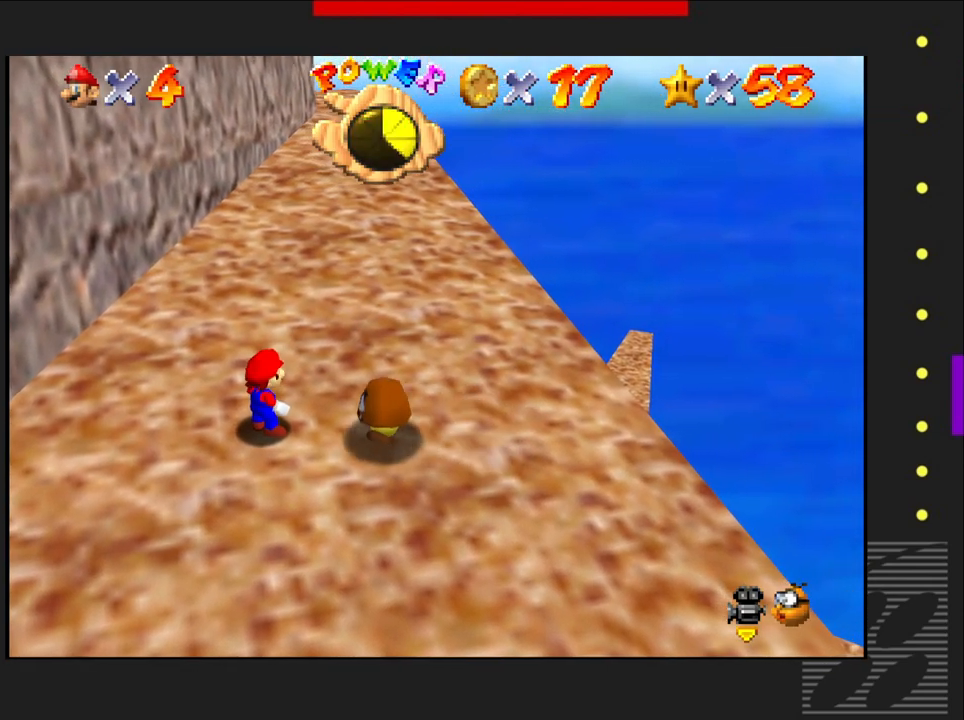
{"buttons": [], "left_stick": "center", "right_stick": "center", "events": [[33, "CROSS", "down"], [50, "left_stick", "right"], [200, "CROSS", "up"], [350, "left_stick", "center"]]}
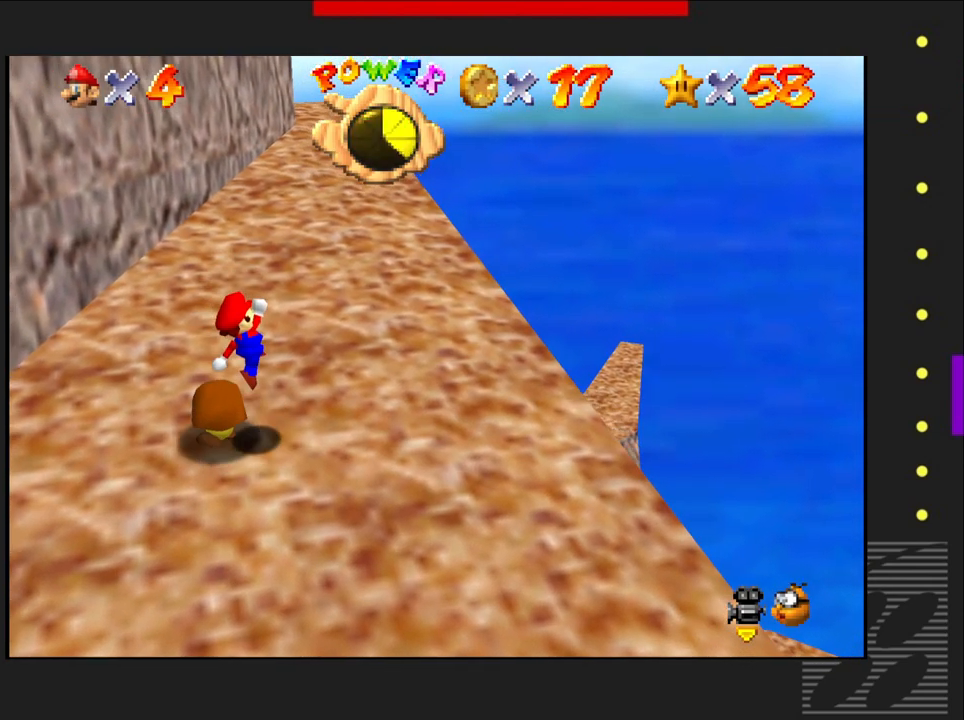
{"buttons": [], "left_stick": "center", "right_stick": "center", "events": [[33, "left_stick", "left"], [317, "left_stick", "center"]]}
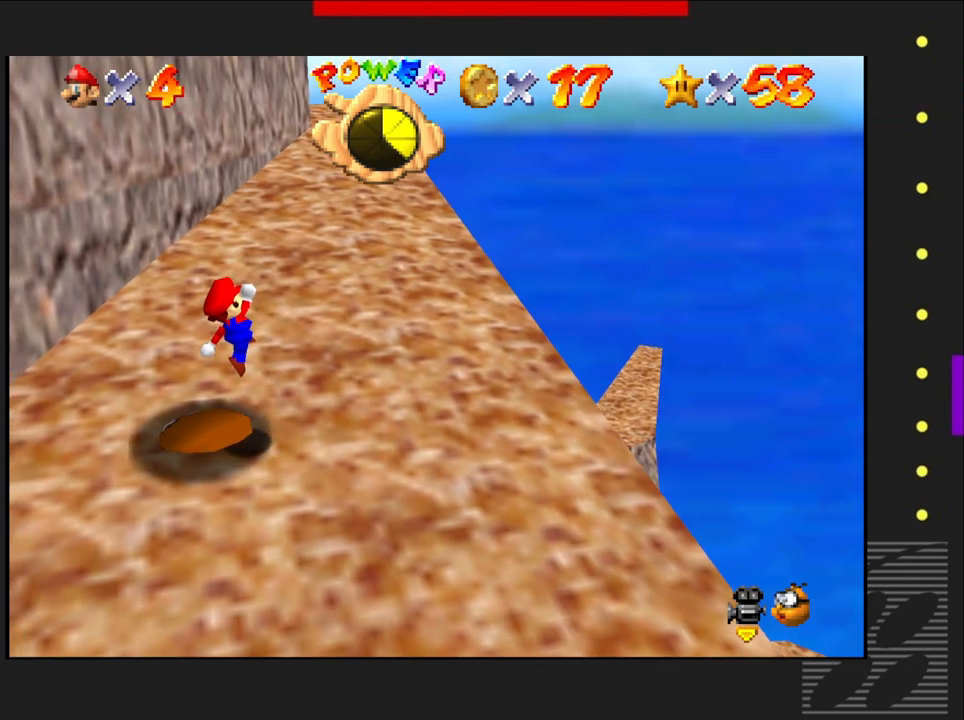
{"buttons": [], "left_stick": "center", "right_stick": "center", "events": [[233, "left_stick", "left"], [417, "left_stick", "center"]]}
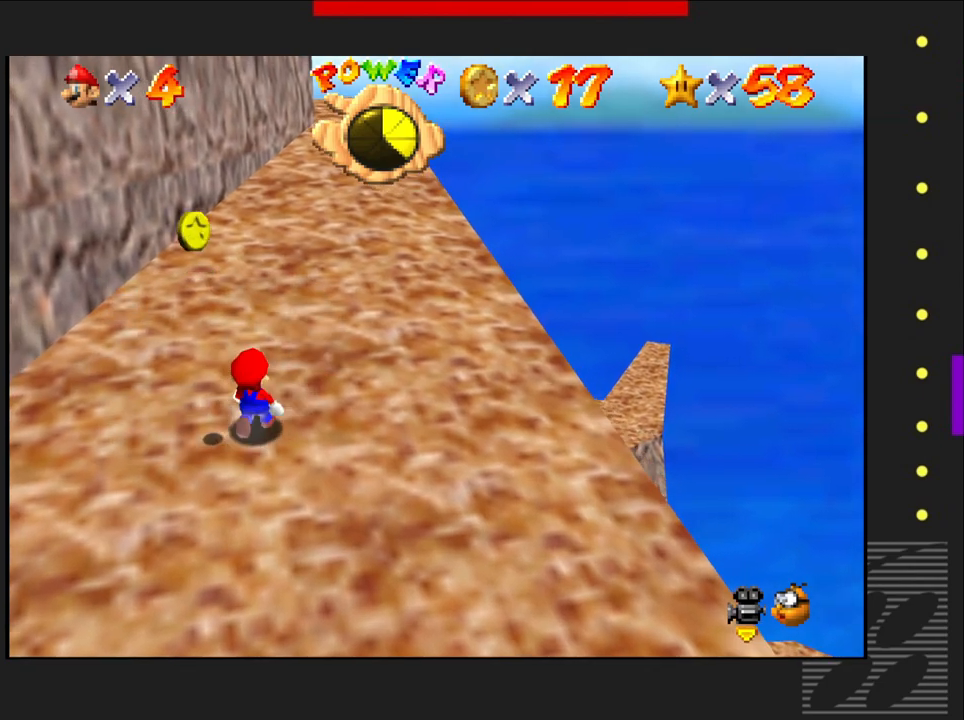
{"buttons": [], "left_stick": "center", "right_stick": "center", "events": [[83, "left_stick", "up-left"], [283, "left_stick", "down-left"], [367, "left_stick", "center"]]}
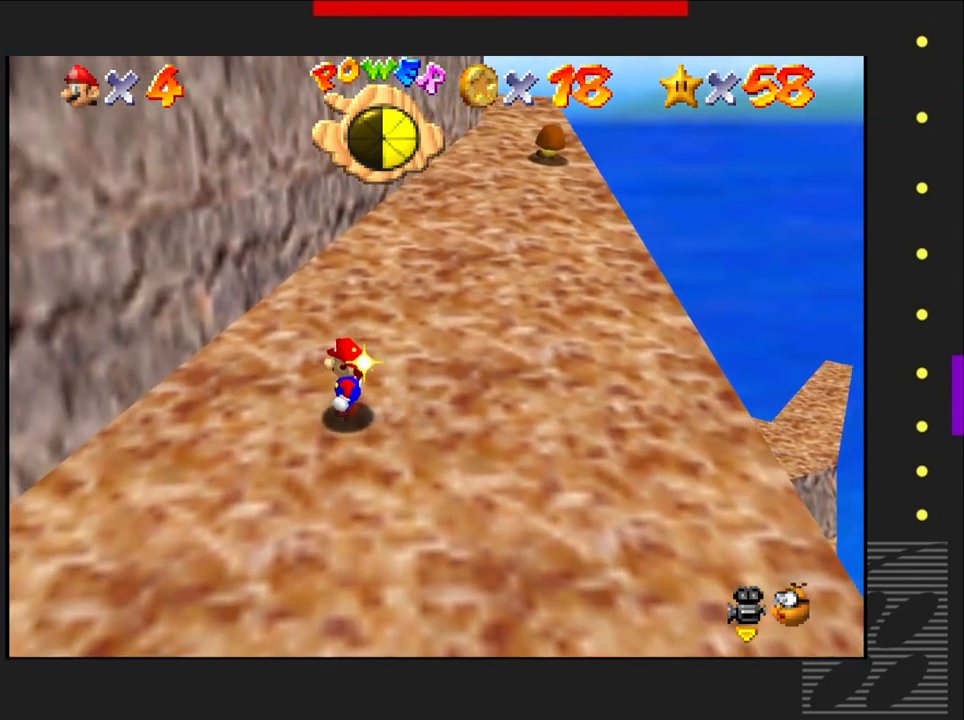
{"buttons": [], "left_stick": "up-right", "right_stick": "center", "events": [[17, "left_stick", "down-right"], [283, "left_stick", "center"], [350, "left_stick", "up-right"]]}
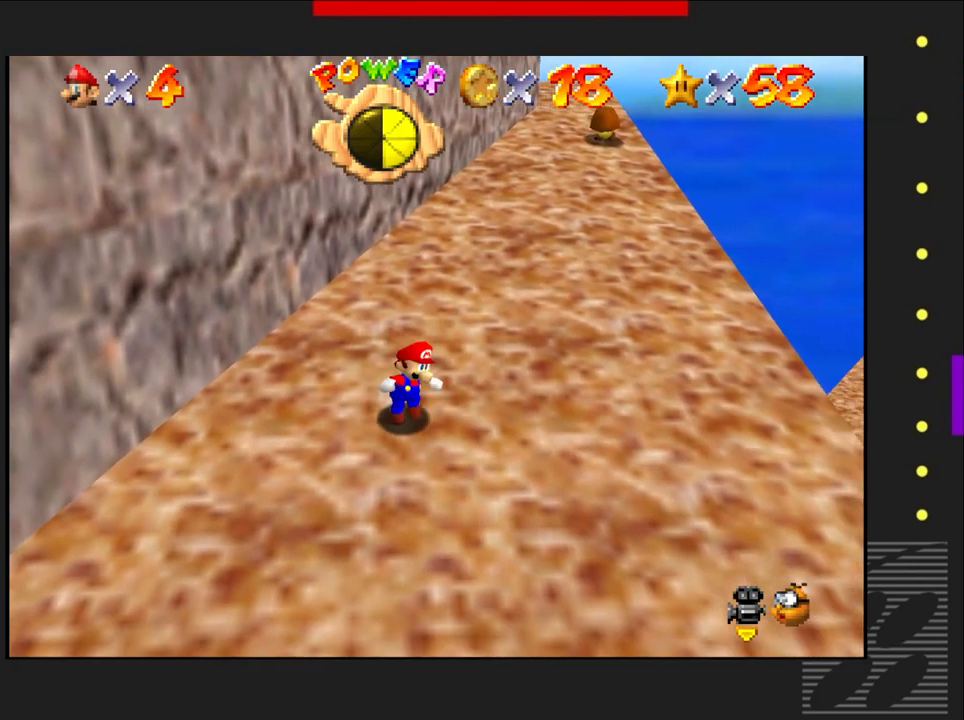
{"buttons": [], "left_stick": "up-right", "right_stick": "center", "events": []}
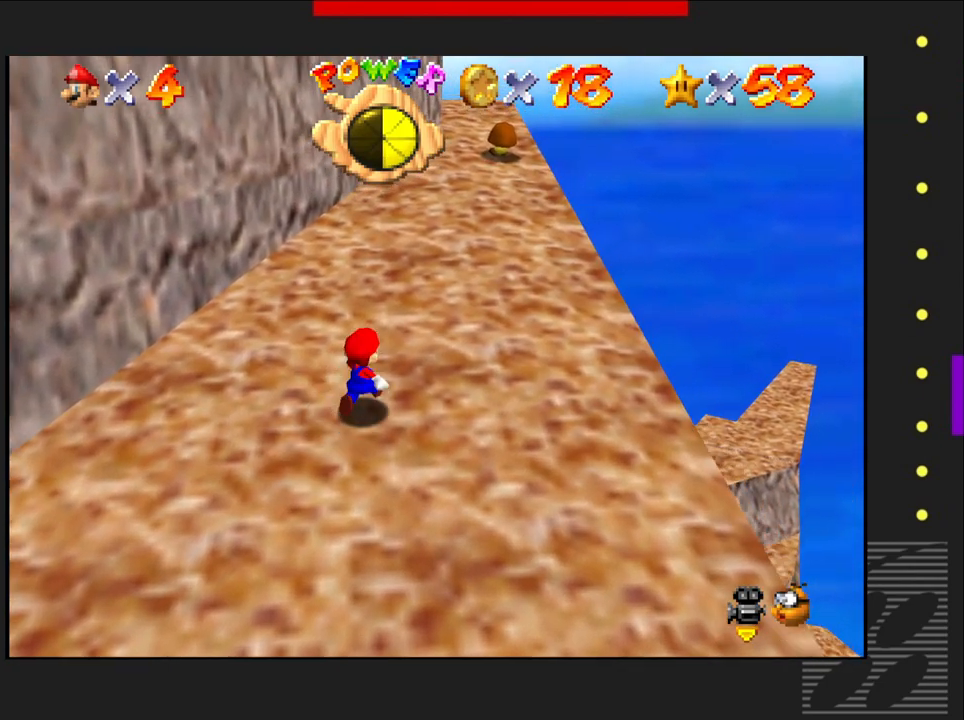
{"buttons": [], "left_stick": "up-right", "right_stick": "center", "events": []}
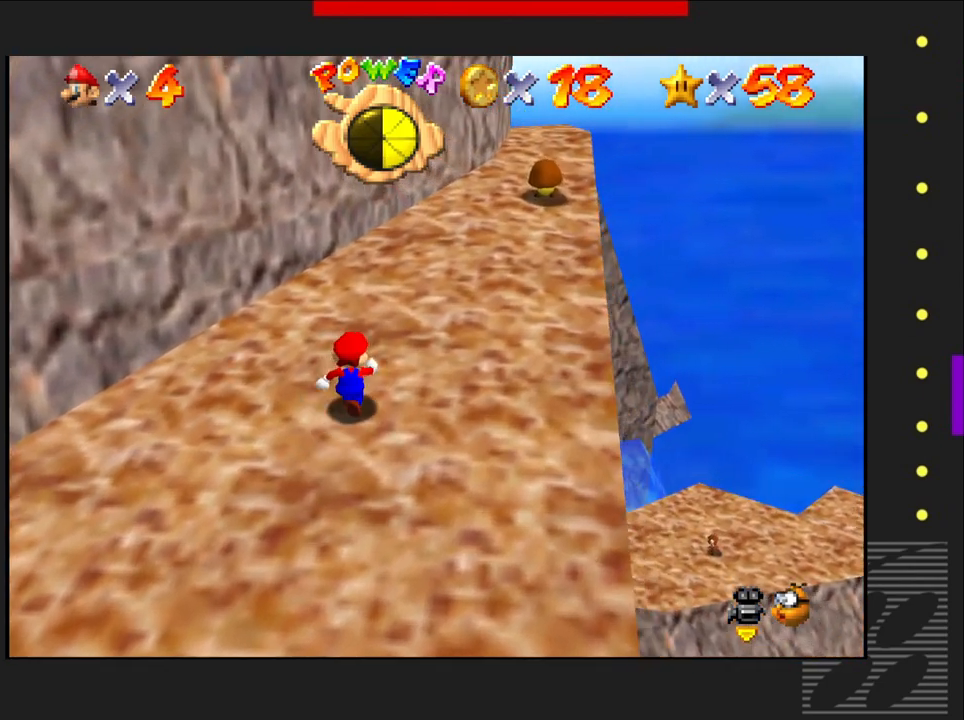
{"buttons": [], "left_stick": "center", "right_stick": "center", "events": [[467, "left_stick", "center"]]}
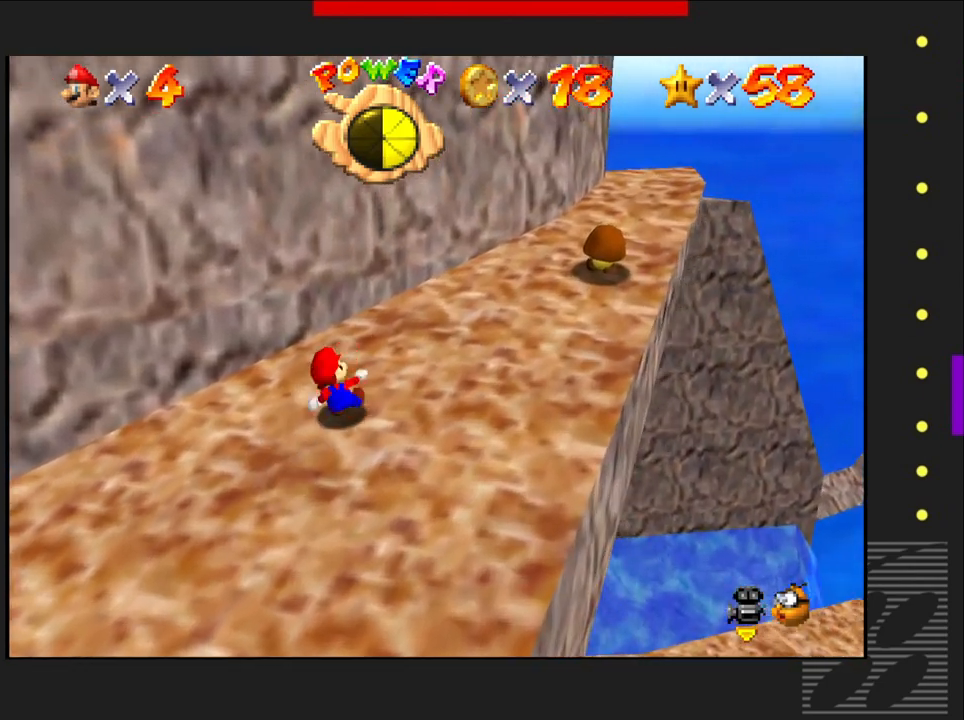
{"buttons": [], "left_stick": "up-right", "right_stick": "center", "events": [[200, "left_stick", "up-right"]]}
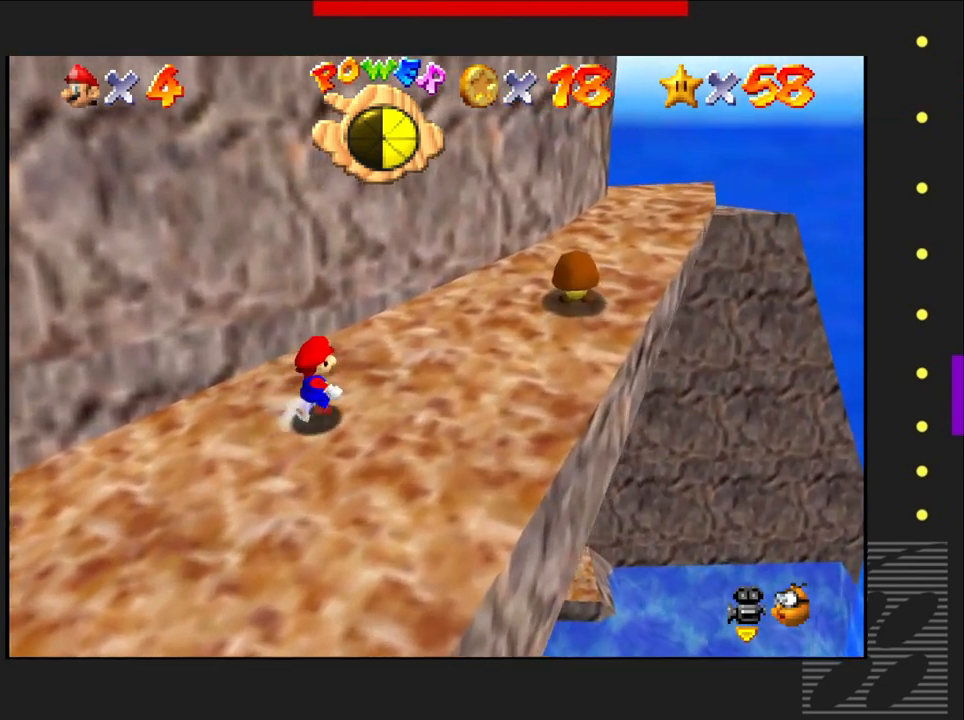
{"buttons": [], "left_stick": "center", "right_stick": "center", "events": [[383, "left_stick", "center"]]}
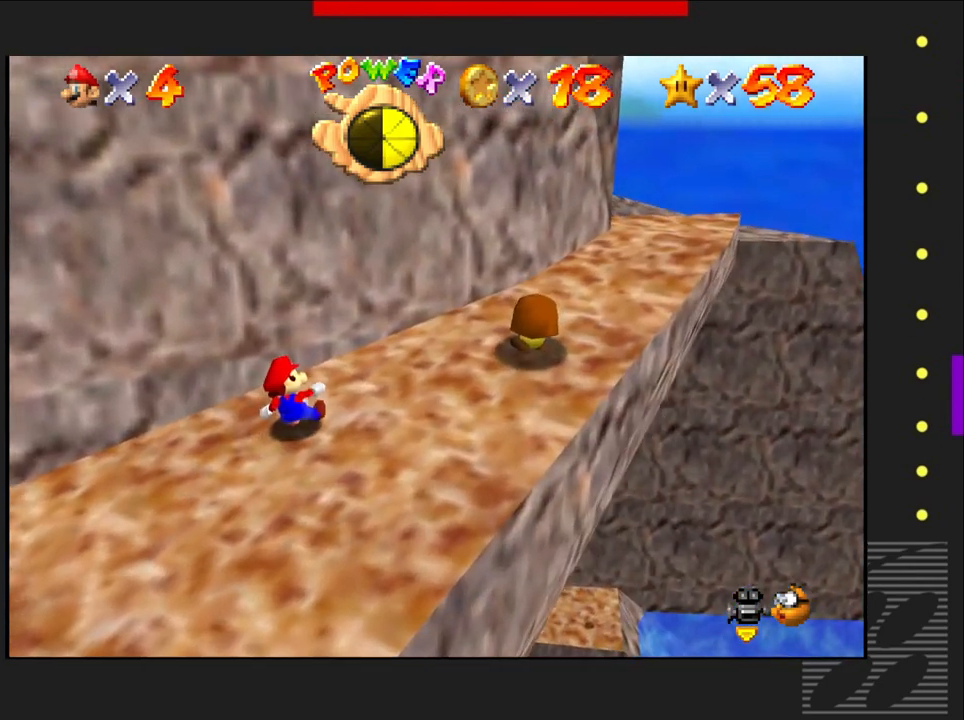
{"buttons": [], "left_stick": "center", "right_stick": "center", "events": [[183, "left_stick", "right"], [417, "left_stick", "center"]]}
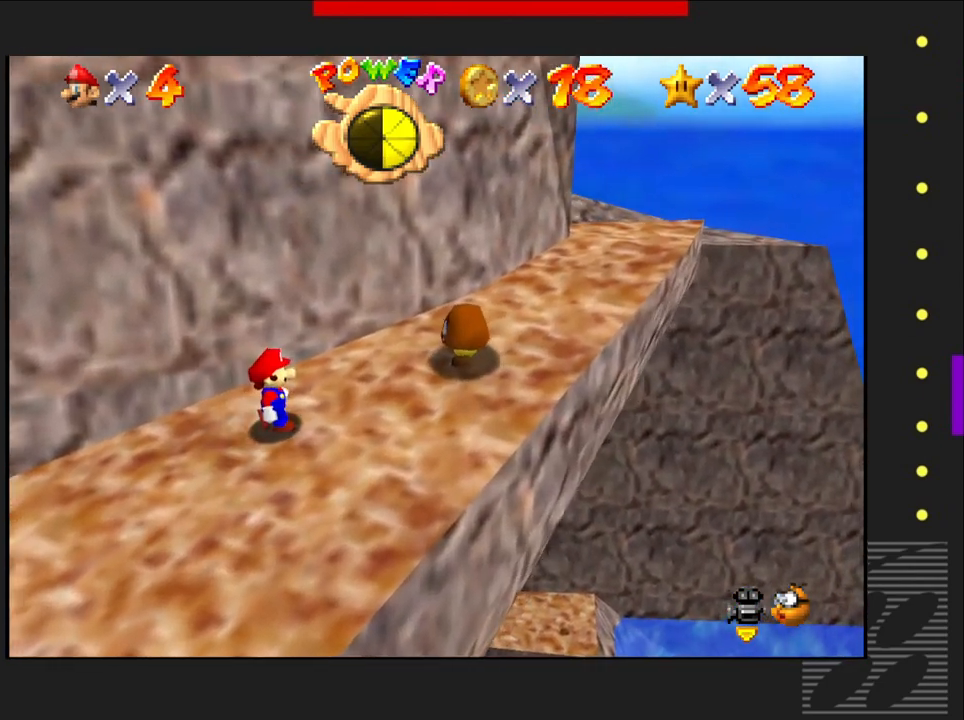
{"buttons": [], "left_stick": "center", "right_stick": "center", "events": []}
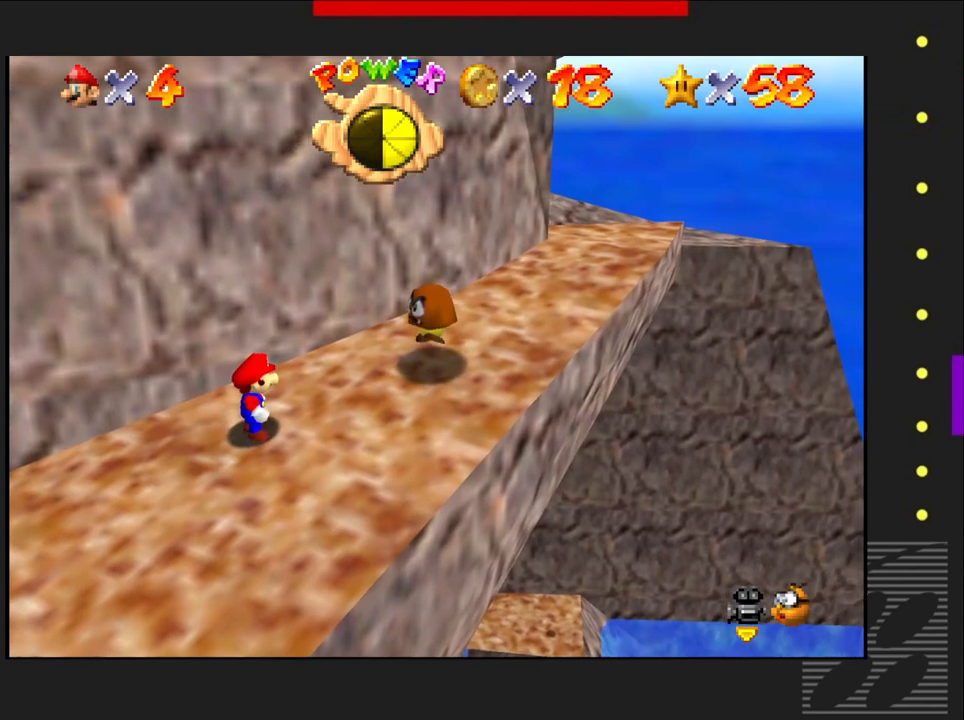
{"buttons": [], "left_stick": "center", "right_stick": "center", "events": []}
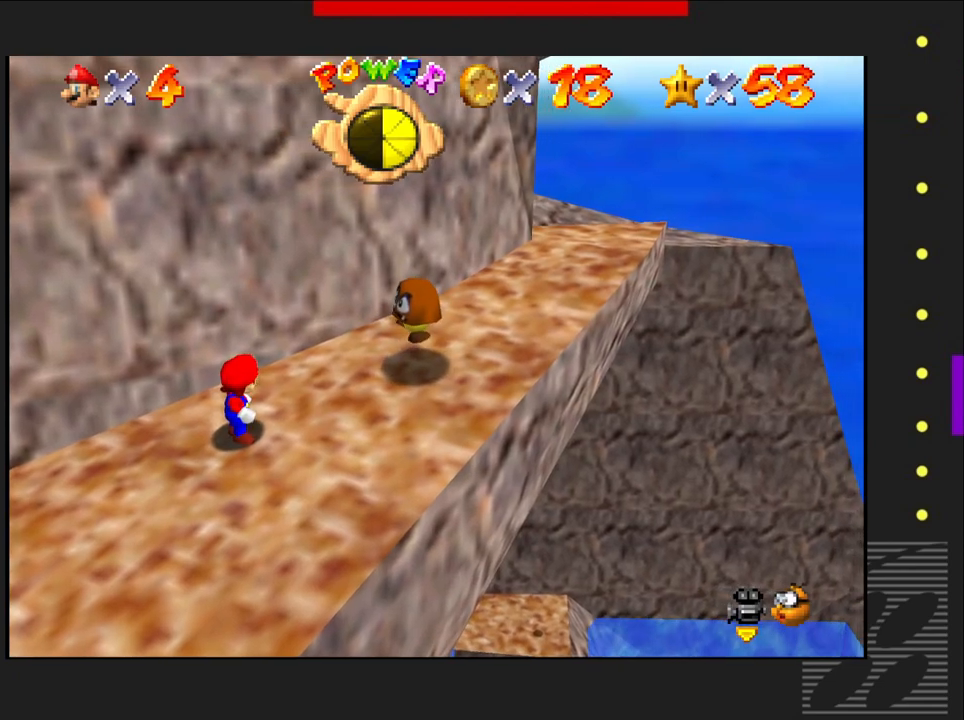
{"buttons": [], "left_stick": "center", "right_stick": "center", "events": []}
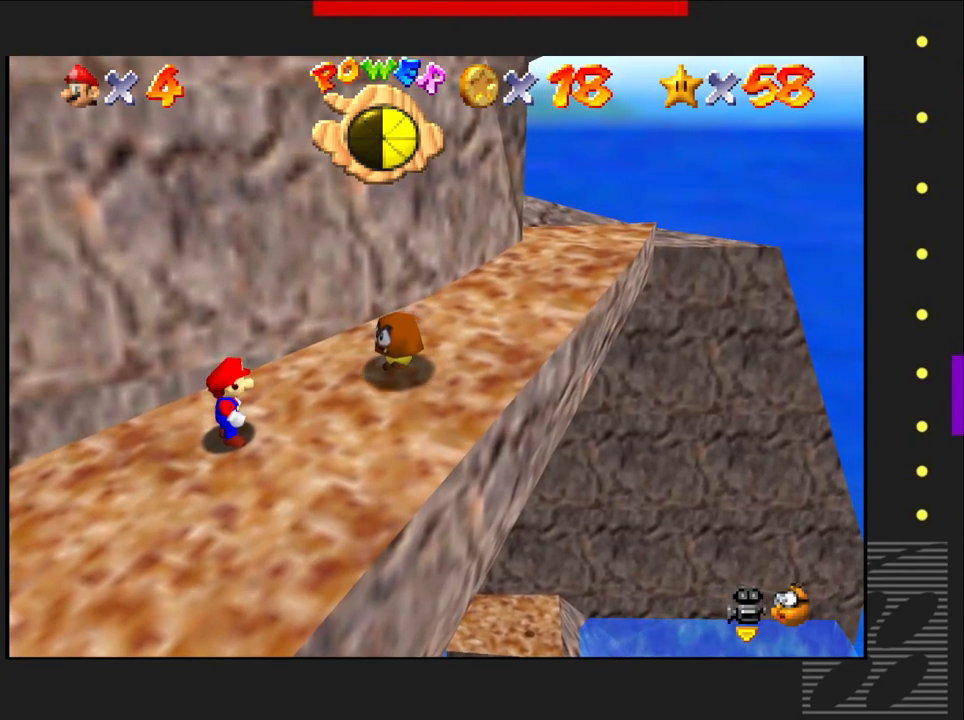
{"buttons": [], "left_stick": "center", "right_stick": "center", "events": []}
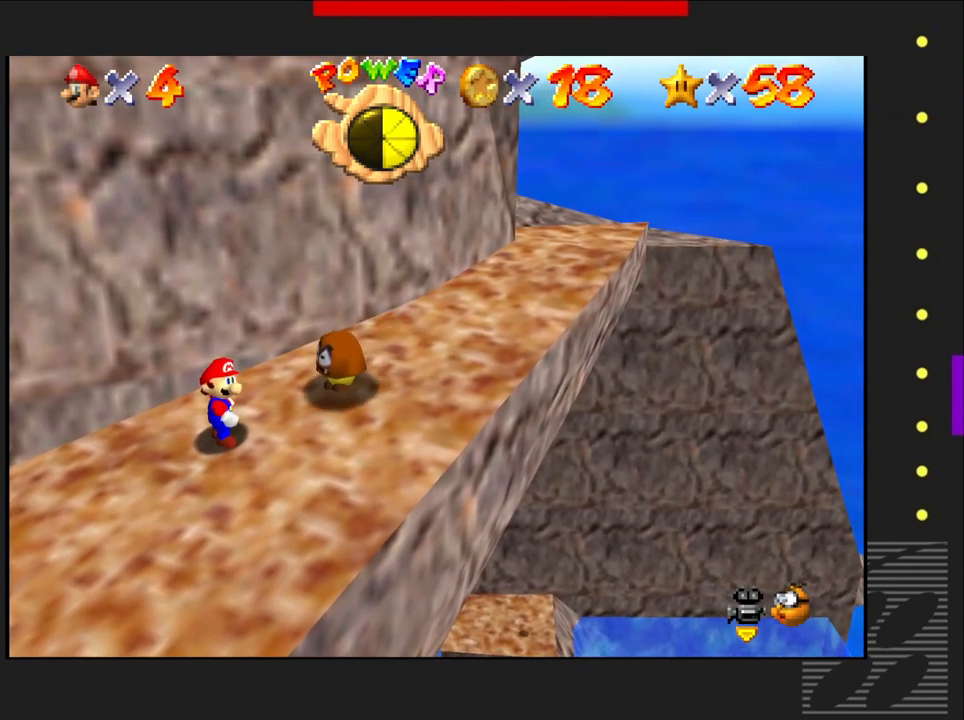
{"buttons": [], "left_stick": "center", "right_stick": "center", "events": [[50, "CROSS", "down"], [267, "CROSS", "up"]]}
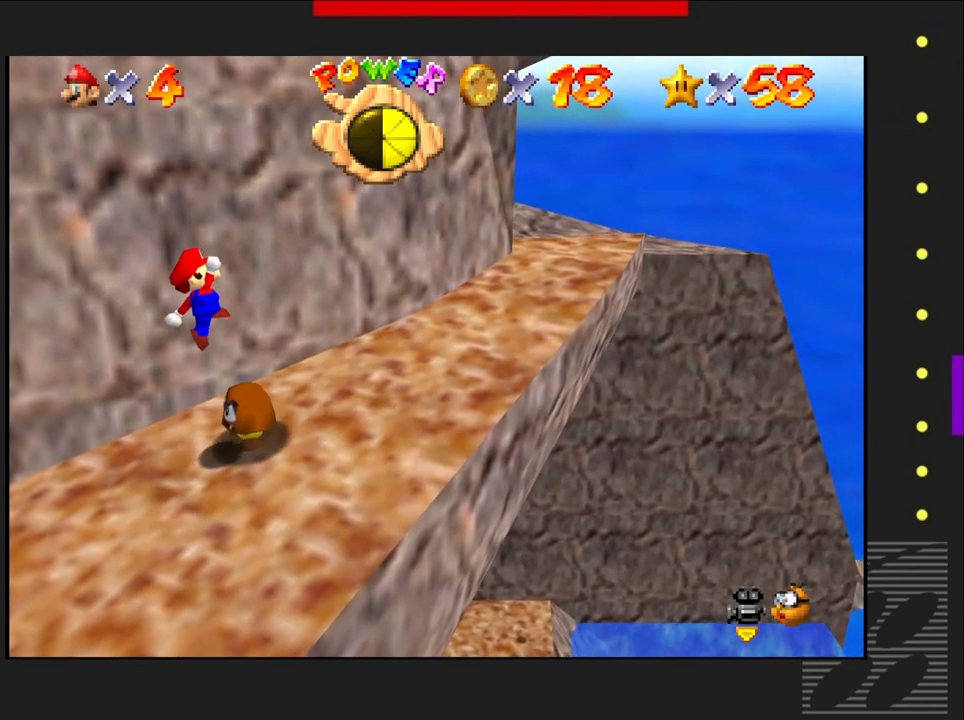
{"buttons": [], "left_stick": "center", "right_stick": "center", "events": []}
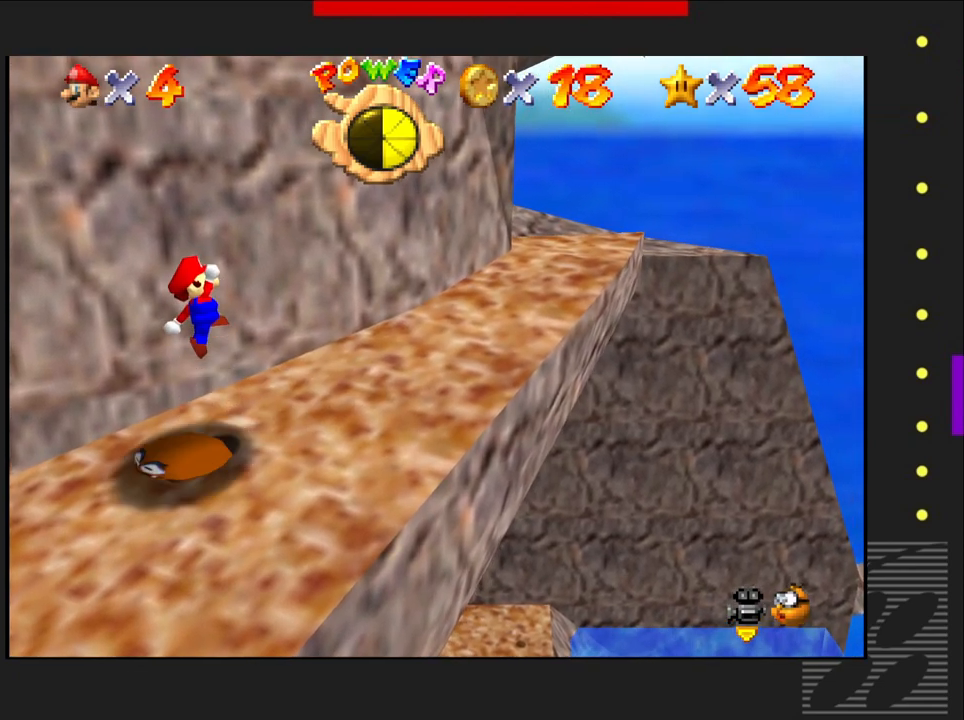
{"buttons": [], "left_stick": "left", "right_stick": "center", "events": [[350, "left_stick", "left"]]}